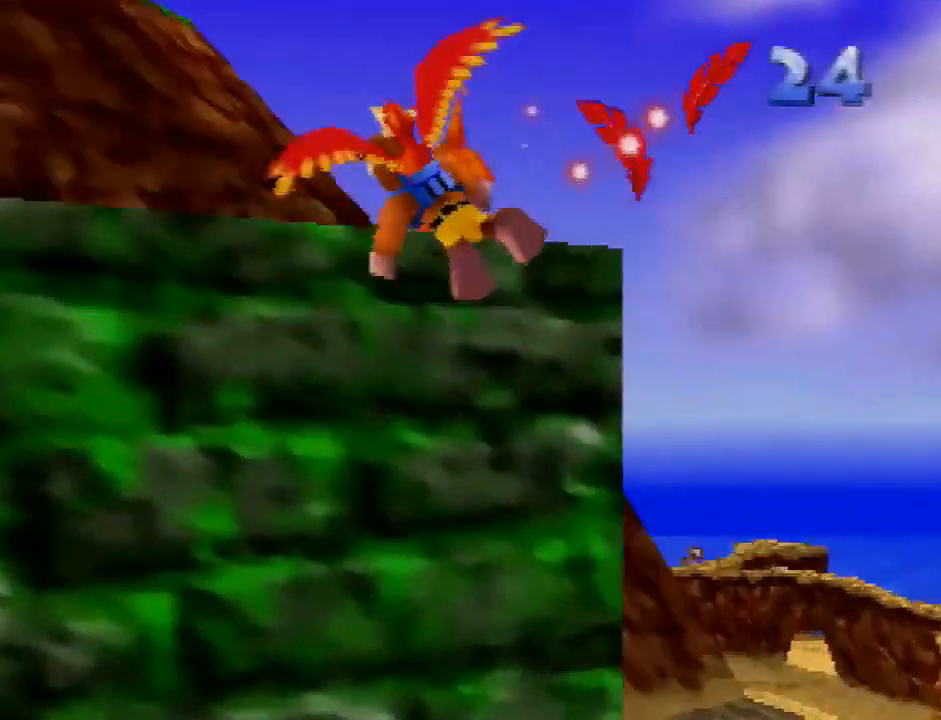
Gameplay with a controller (Nintendo layout); each line is a JSON object with the inputs held at the frame after it. "button_events" lists button changes between this image and that frame as [ms after this image, input, new state], when the widget could be followed in between (sticks are given only as held states). Not read: L3 R3.
{"buttons": ["R1"], "left_stick": "center", "button_events": [[233, "A", "down"], [433, "A", "up"]]}
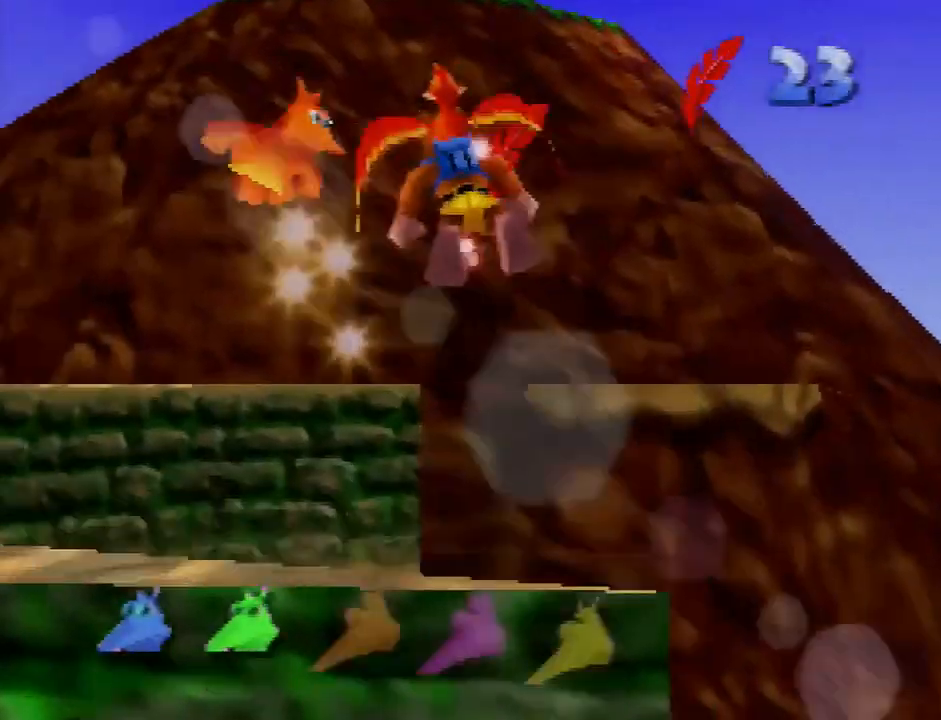
{"buttons": ["A", "R1"], "left_stick": "center", "button_events": [[67, "A", "down"], [267, "A", "up"], [434, "A", "down"]]}
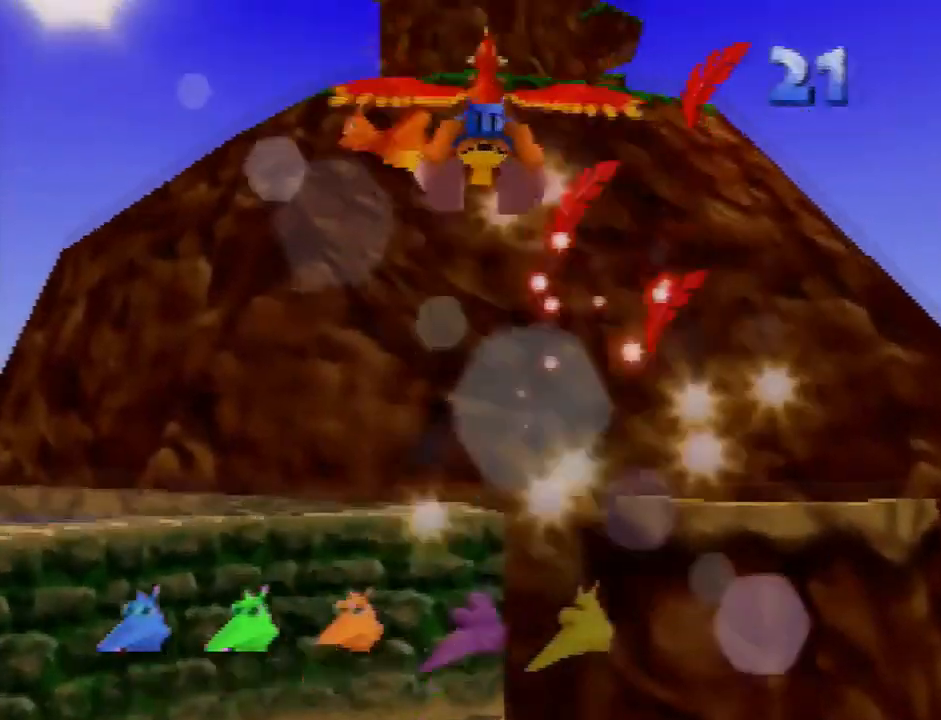
{"buttons": ["R1"], "left_stick": "center", "button_events": [[66, "A", "up"], [267, "A", "down"], [433, "A", "up"]]}
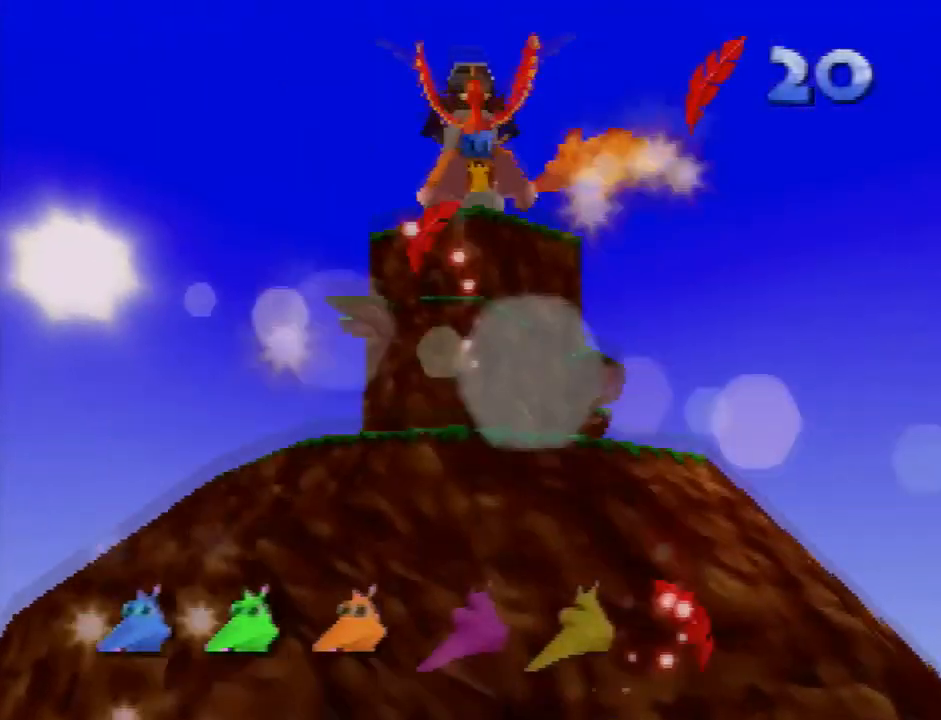
{"buttons": ["R1"], "left_stick": "center", "button_events": [[34, "A", "down"], [167, "A", "up"], [334, "A", "down"], [467, "A", "up"]]}
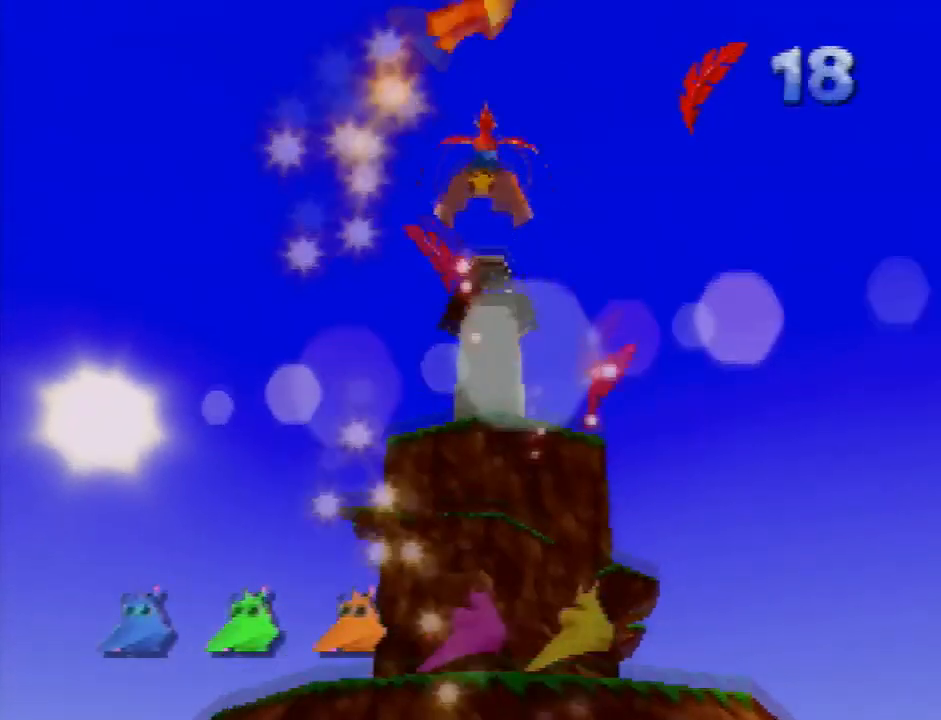
{"buttons": ["R1"], "left_stick": "center", "button_events": [[100, "A", "down"], [233, "A", "up"], [367, "A", "down"], [500, "A", "up"]]}
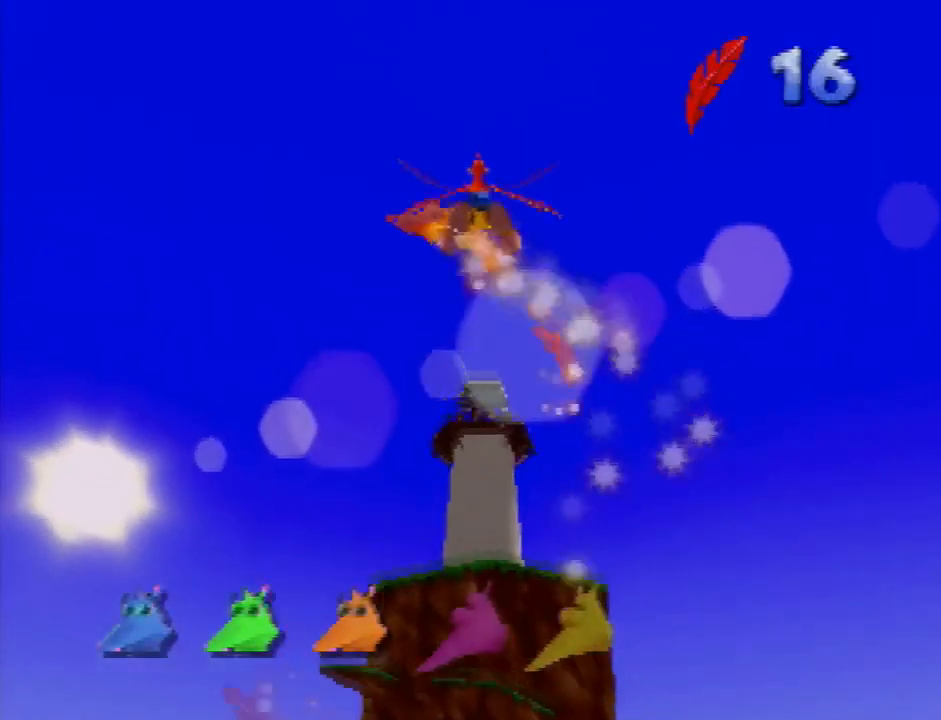
{"buttons": ["R1"], "left_stick": "up", "button_events": [[167, "B", "down"], [267, "B", "up"]]}
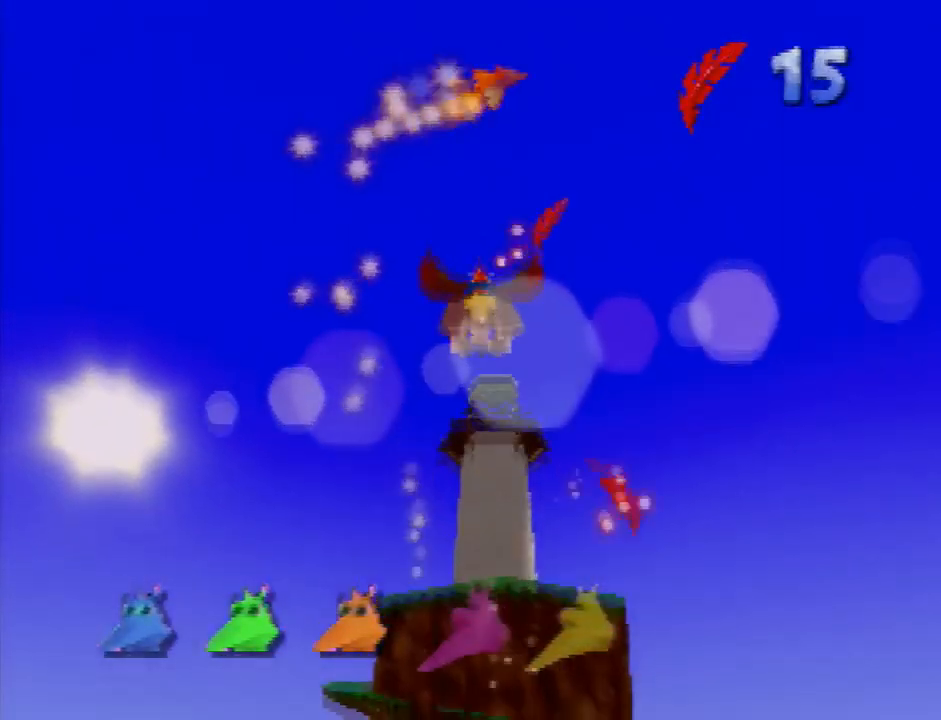
{"buttons": ["R1"], "left_stick": "up", "button_events": []}
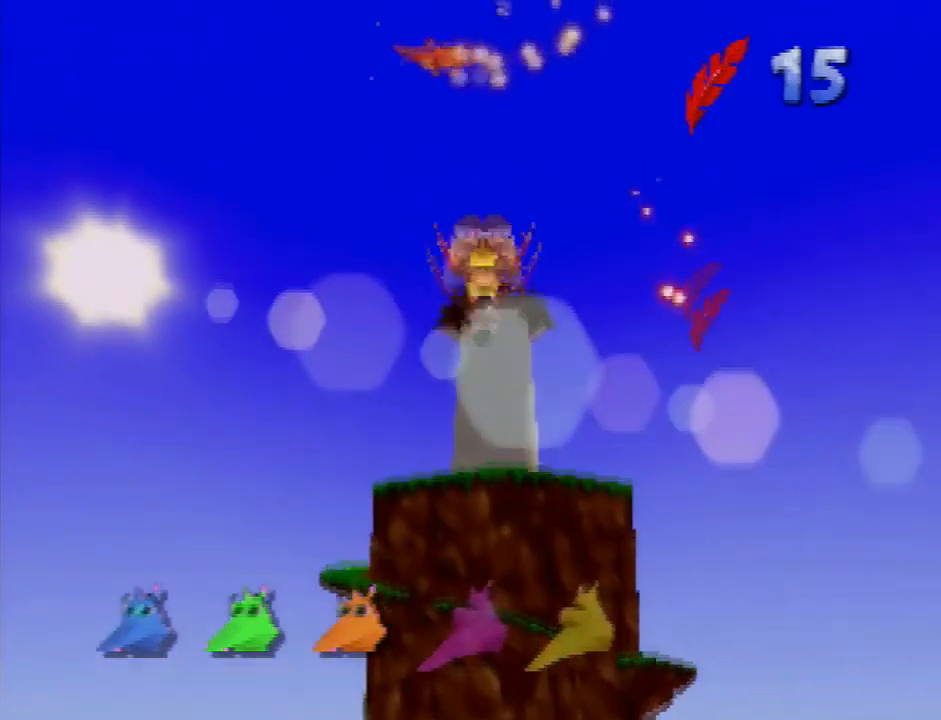
{"buttons": ["R1"], "left_stick": "up", "button_events": []}
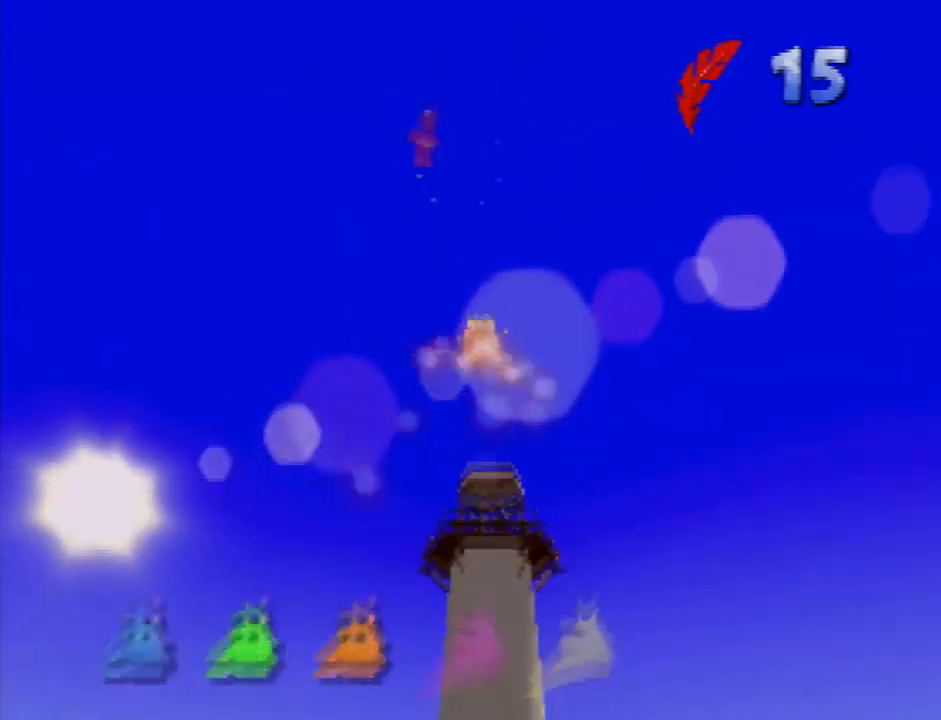
{"buttons": ["R1"], "left_stick": "up", "button_events": []}
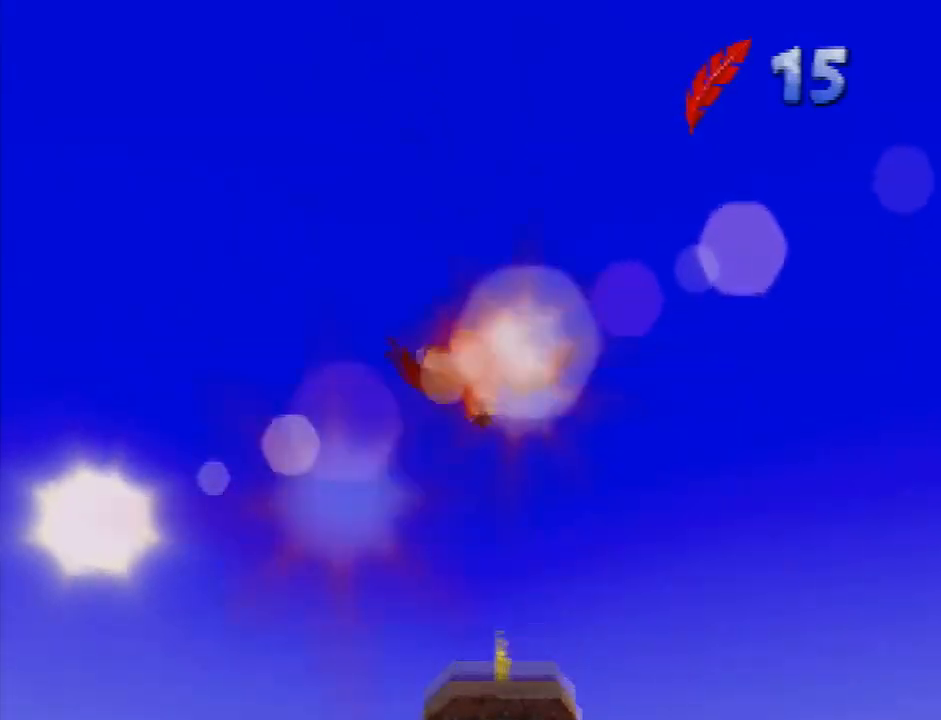
{"buttons": ["R1"], "left_stick": "up", "button_events": []}
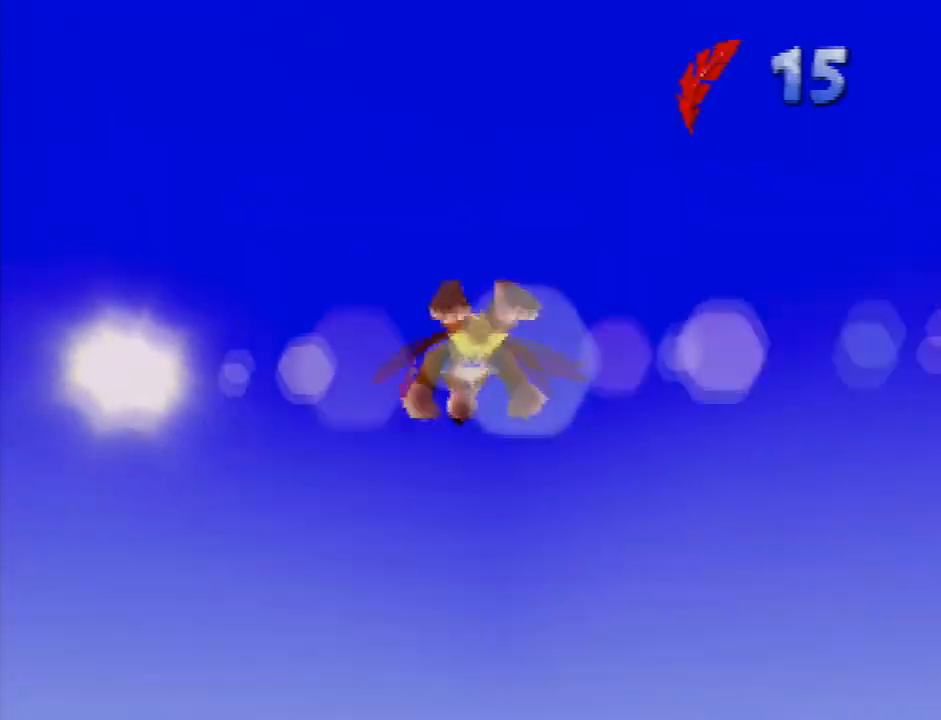
{"buttons": ["R1"], "left_stick": "up", "button_events": []}
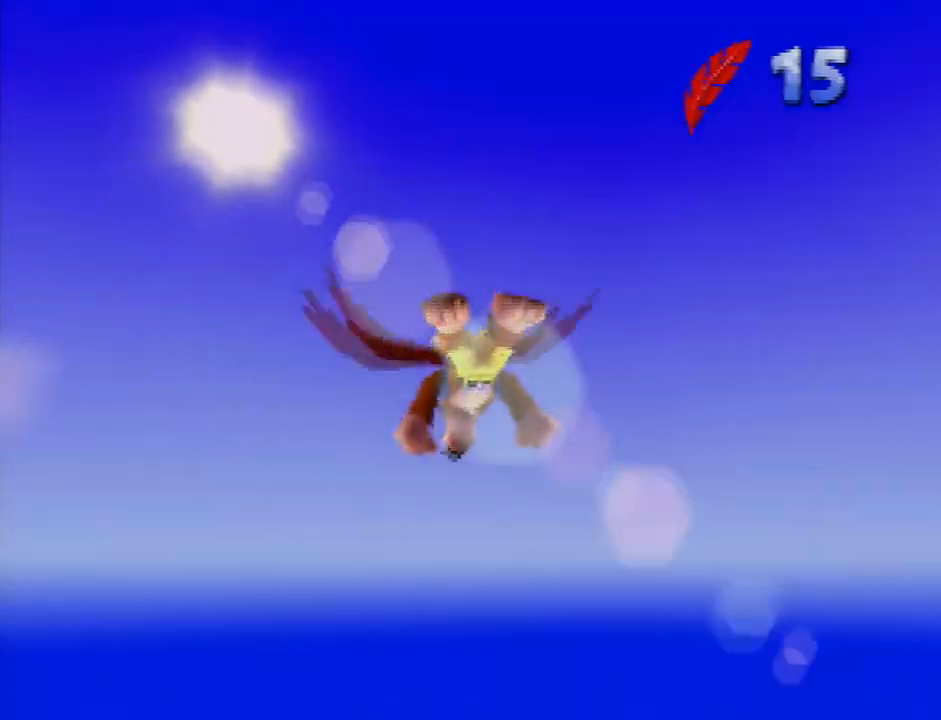
{"buttons": ["R1"], "left_stick": "up-right", "button_events": []}
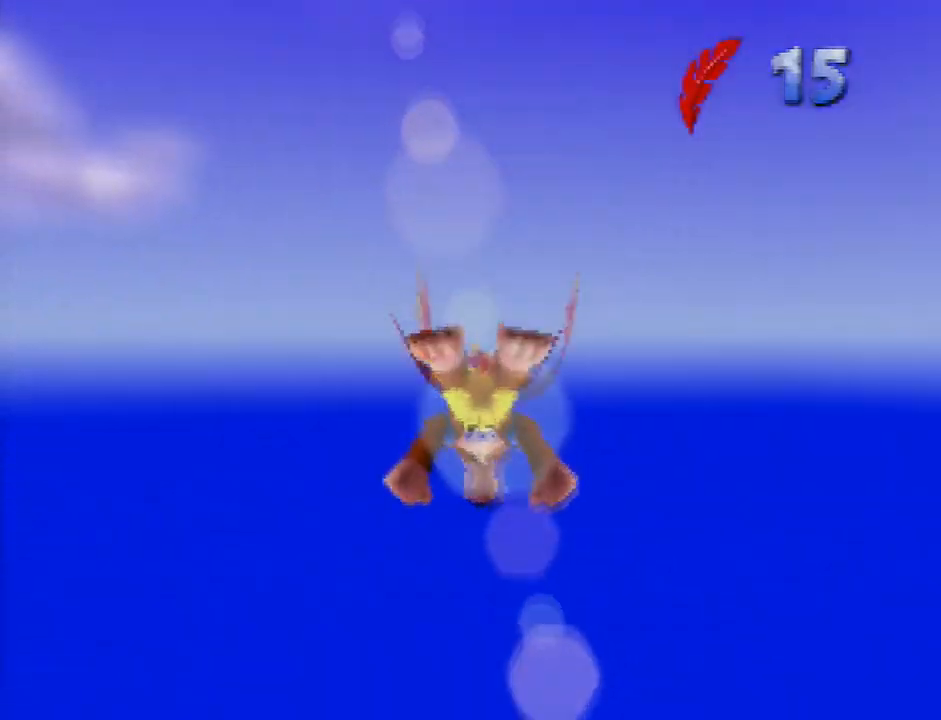
{"buttons": ["R1"], "left_stick": "up-right", "button_events": []}
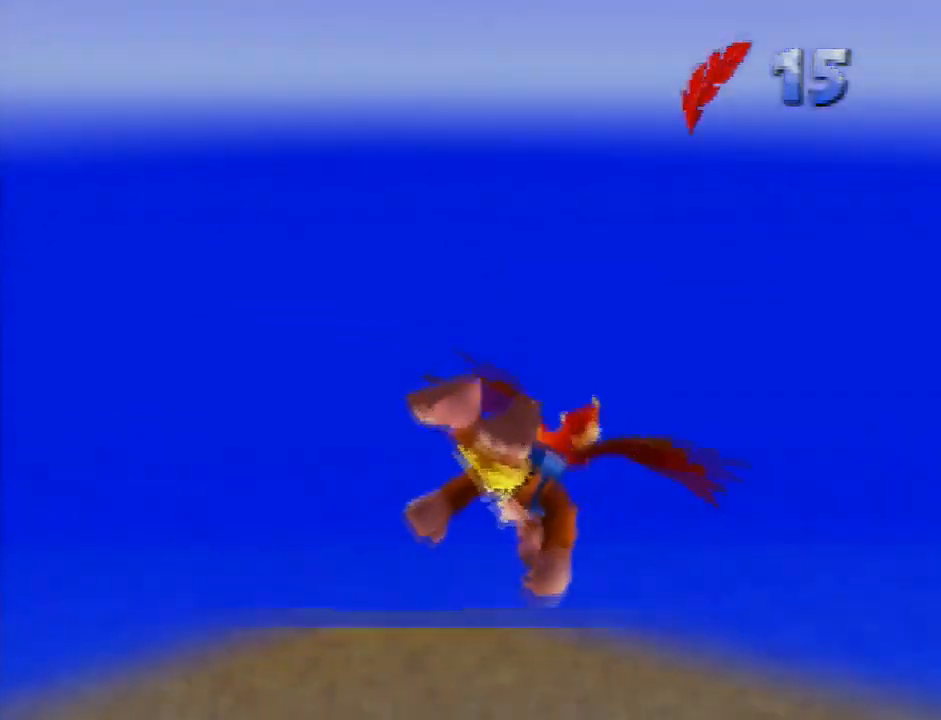
{"buttons": ["R1"], "left_stick": "up-right", "button_events": []}
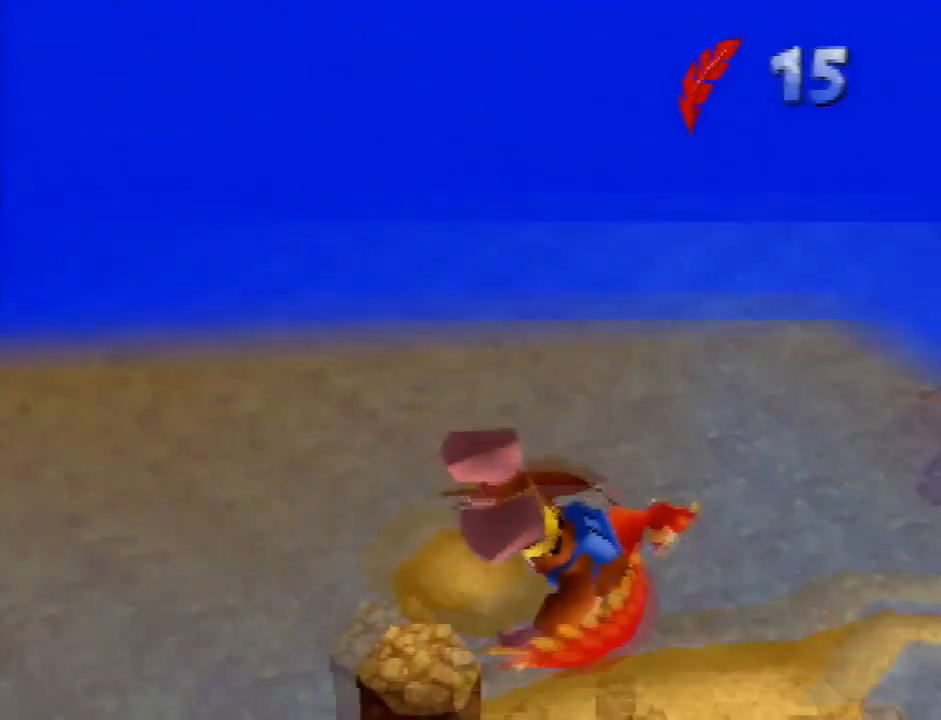
{"buttons": ["R1"], "left_stick": "up-right", "button_events": []}
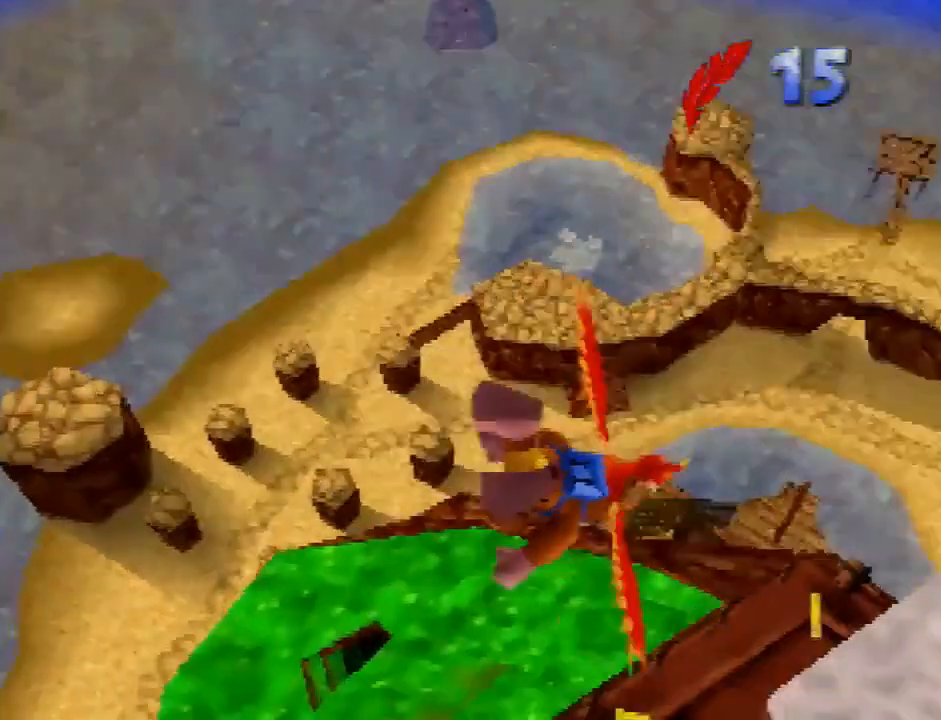
{"buttons": ["R1"], "left_stick": "right", "button_events": []}
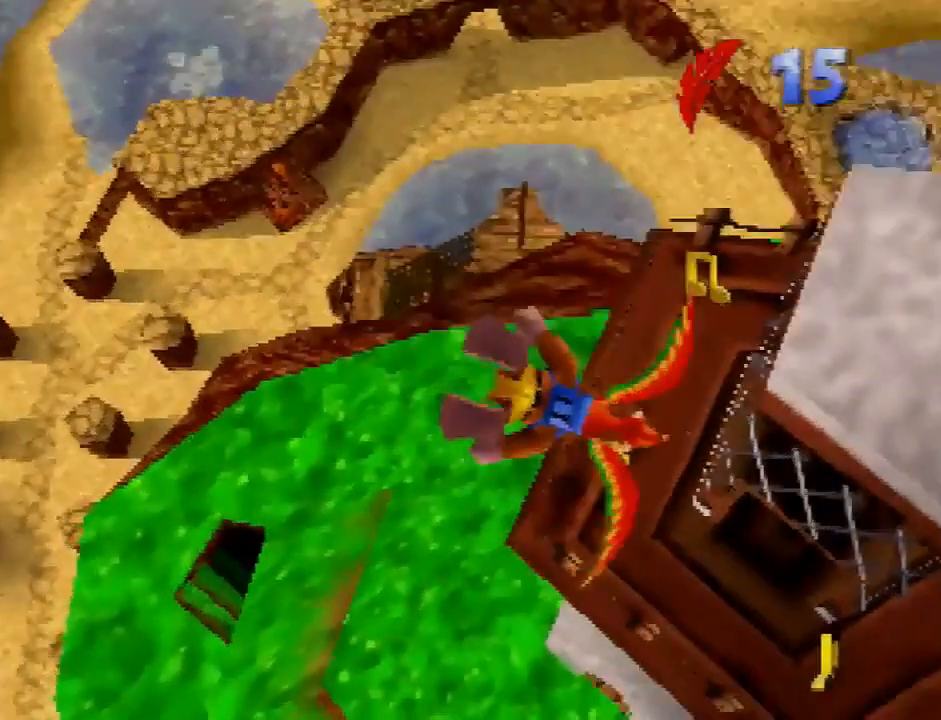
{"buttons": ["R1"], "left_stick": "up", "button_events": []}
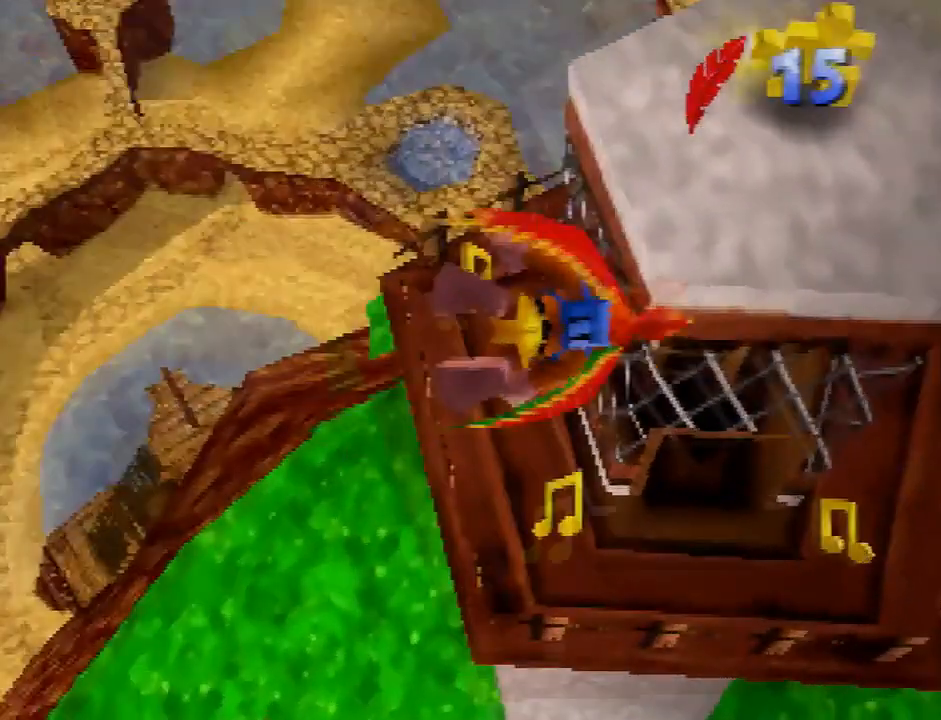
{"buttons": ["R1"], "left_stick": "up-right", "button_events": []}
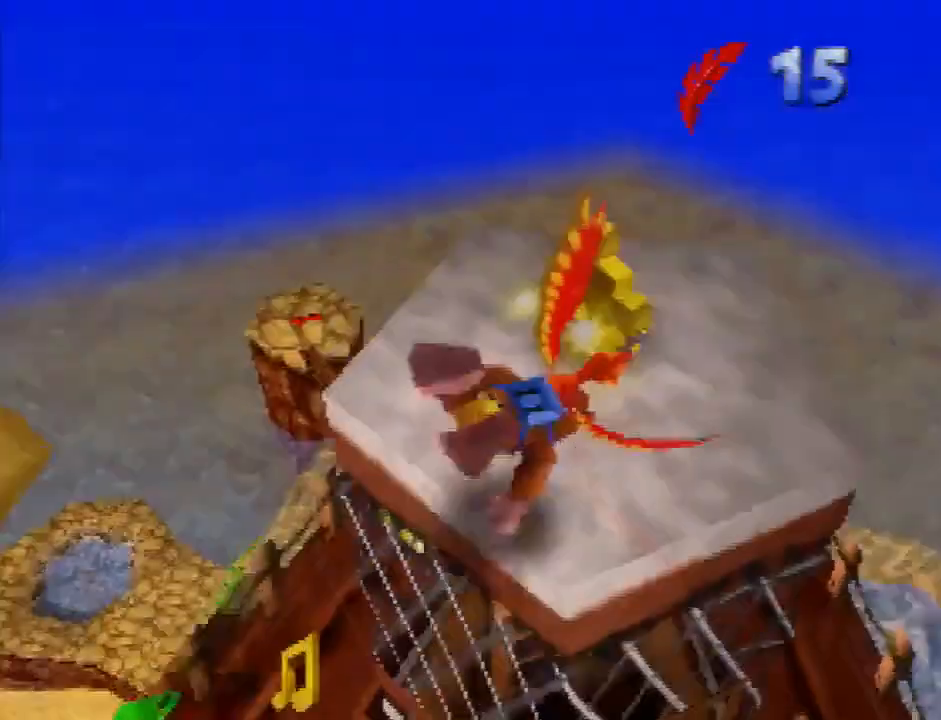
{"buttons": [], "left_stick": "right", "button_events": [[434, "R1", "up"]]}
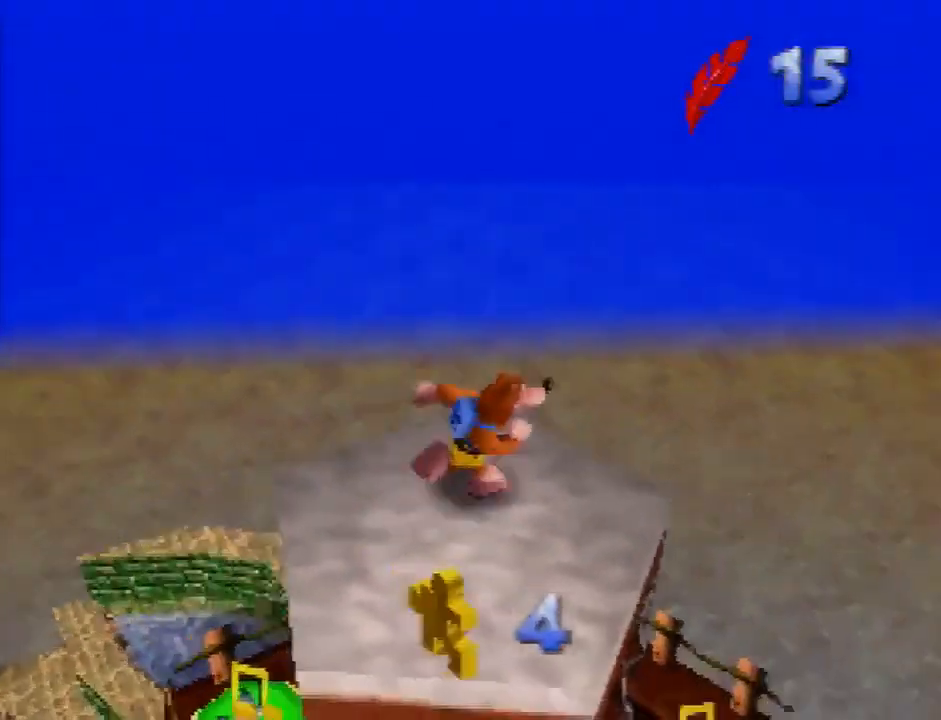
{"buttons": ["C_RIGHT"], "left_stick": "center", "button_events": [[67, "C_RIGHT", "down"], [167, "C_RIGHT", "up"], [233, "C_RIGHT", "down"], [333, "C_RIGHT", "up"], [400, "C_RIGHT", "down"]]}
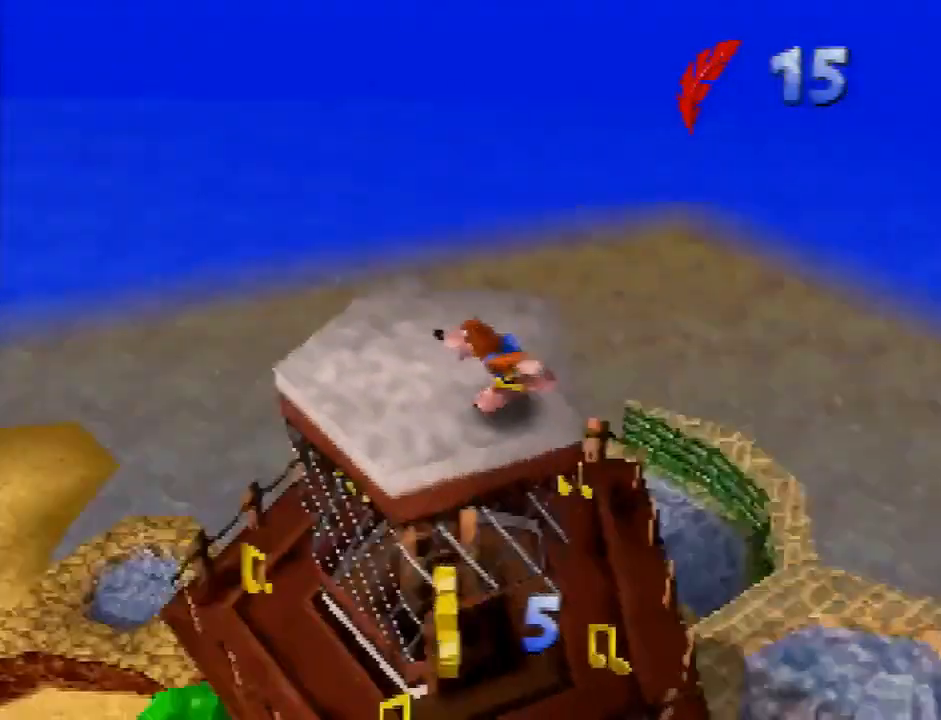
{"buttons": ["C_RIGHT"], "left_stick": "up-right", "button_events": [[201, "C_RIGHT", "up"], [267, "C_RIGHT", "down"]]}
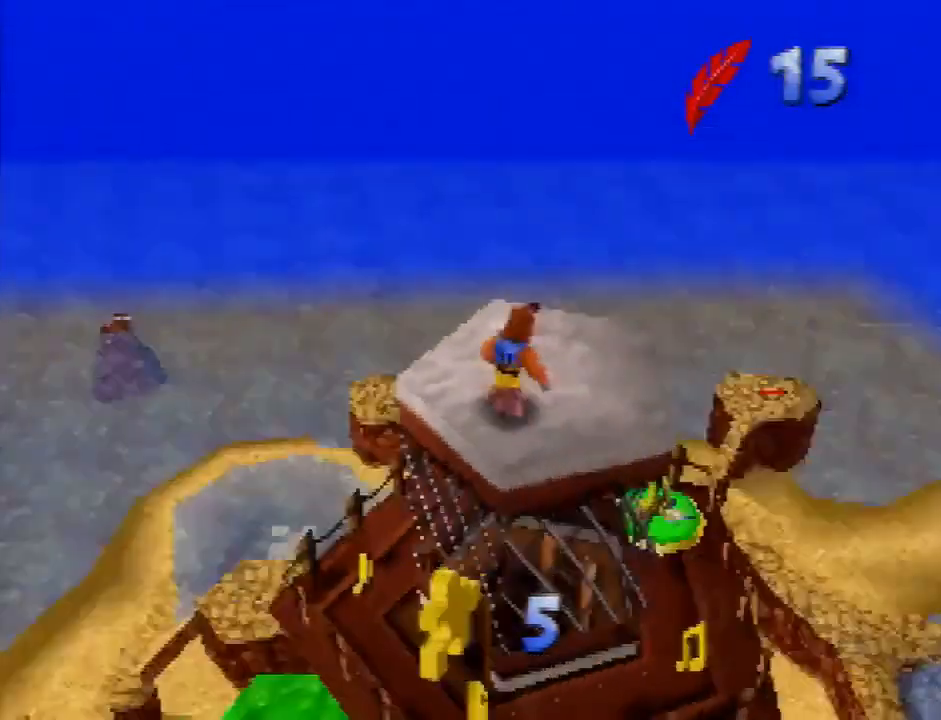
{"buttons": [], "left_stick": "center", "button_events": [[133, "C_RIGHT", "up"], [300, "C_RIGHT", "down"], [367, "C_RIGHT", "up"]]}
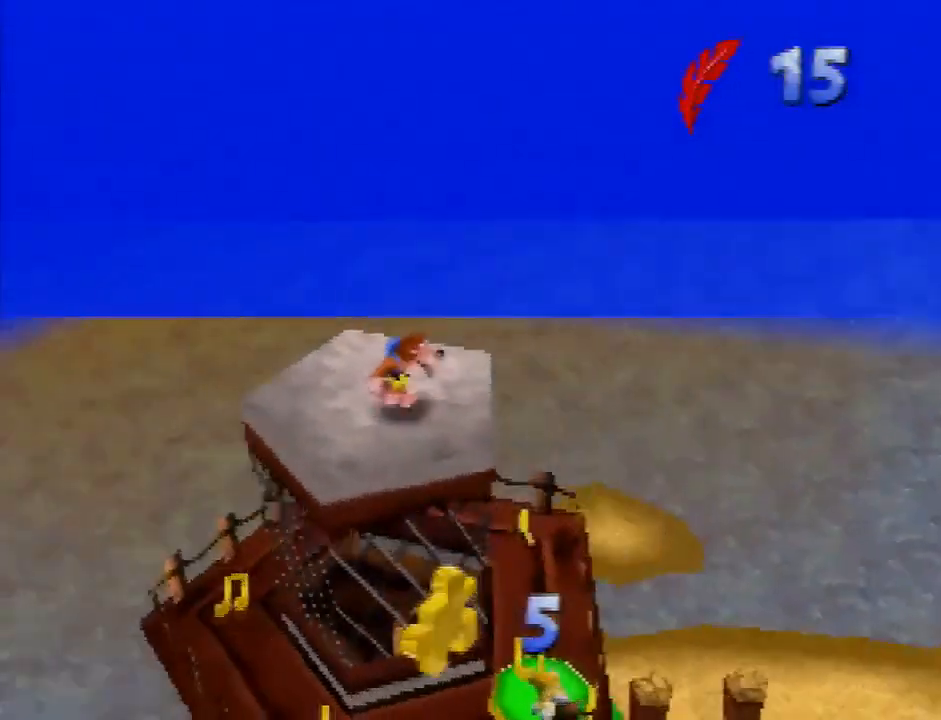
{"buttons": [], "left_stick": "left", "button_events": [[401, "A", "down"], [467, "A", "up"]]}
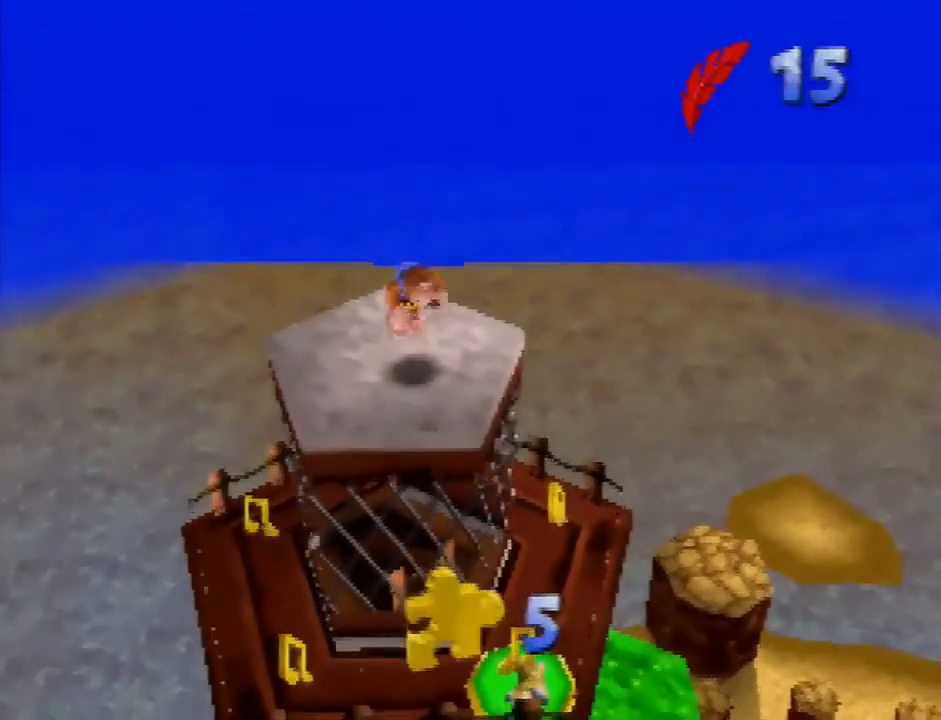
{"buttons": [], "left_stick": "center", "button_events": []}